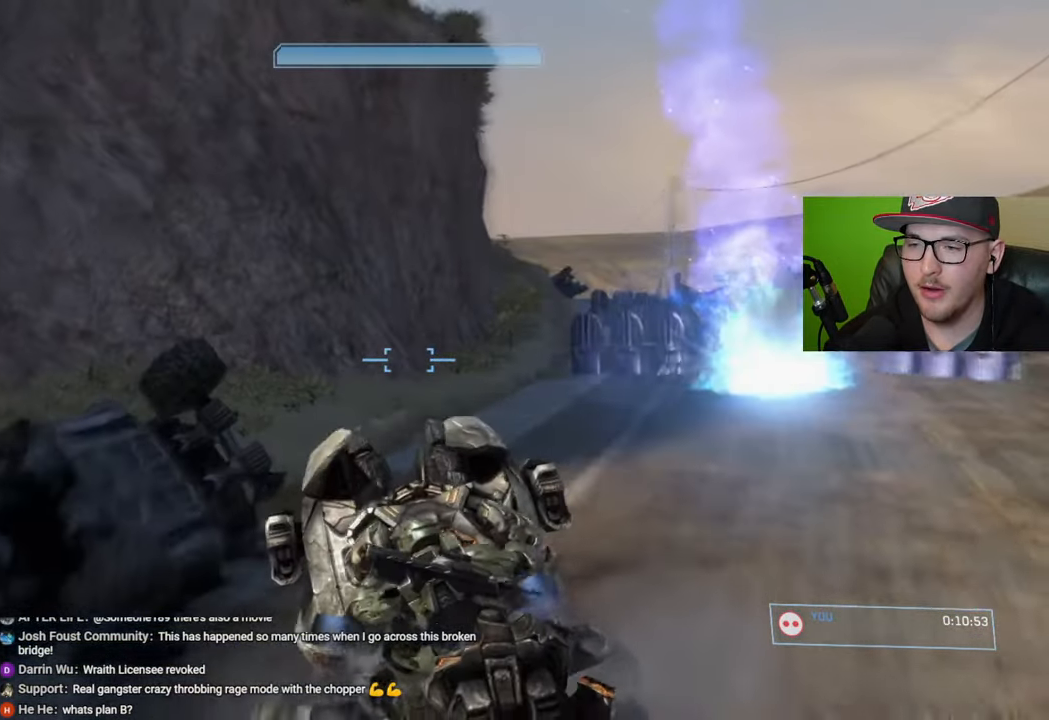
Gameplay with a controller (Xbox layout); each line is a JSON object with the inputs held at the frame after it. "events" lists button and stick changes between this image and that frame as [ms after this image, input, new state], when the widget could be followed in between.
{"buttons": [], "left_stick": "up", "right_stick": "left", "events": [[17, "right_stick", "center"], [34, "left_stick", "down"], [184, "left_stick", "center"], [234, "left_stick", "up"], [317, "right_stick", "left"], [384, "left_stick", "center"], [467, "left_stick", "up"]]}
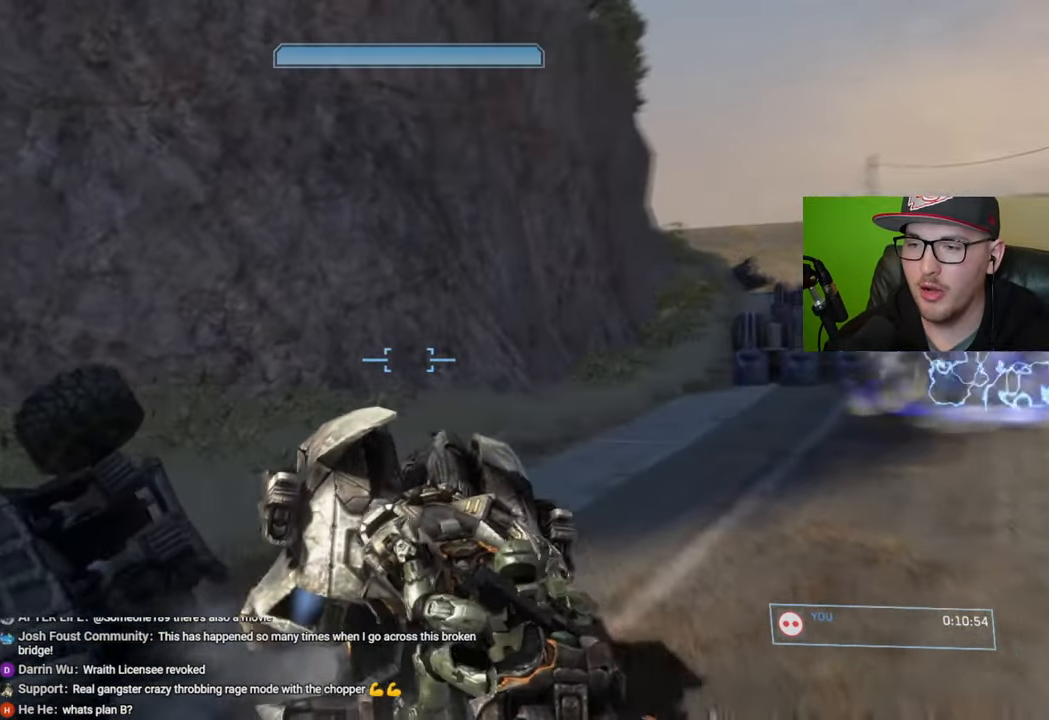
{"buttons": [], "left_stick": "up", "right_stick": "down-right", "events": [[84, "right_stick", "center"], [234, "right_stick", "down-right"]]}
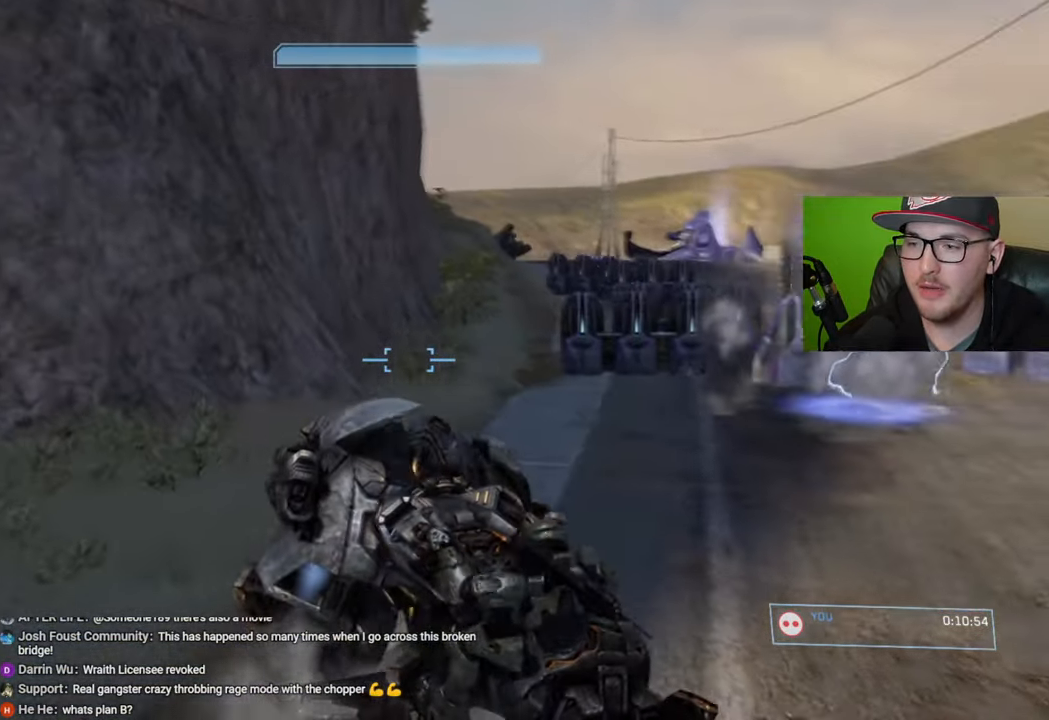
{"buttons": [], "left_stick": "up", "right_stick": "down-left", "events": [[200, "right_stick", "center"], [300, "right_stick", "left"], [400, "right_stick", "down-left"]]}
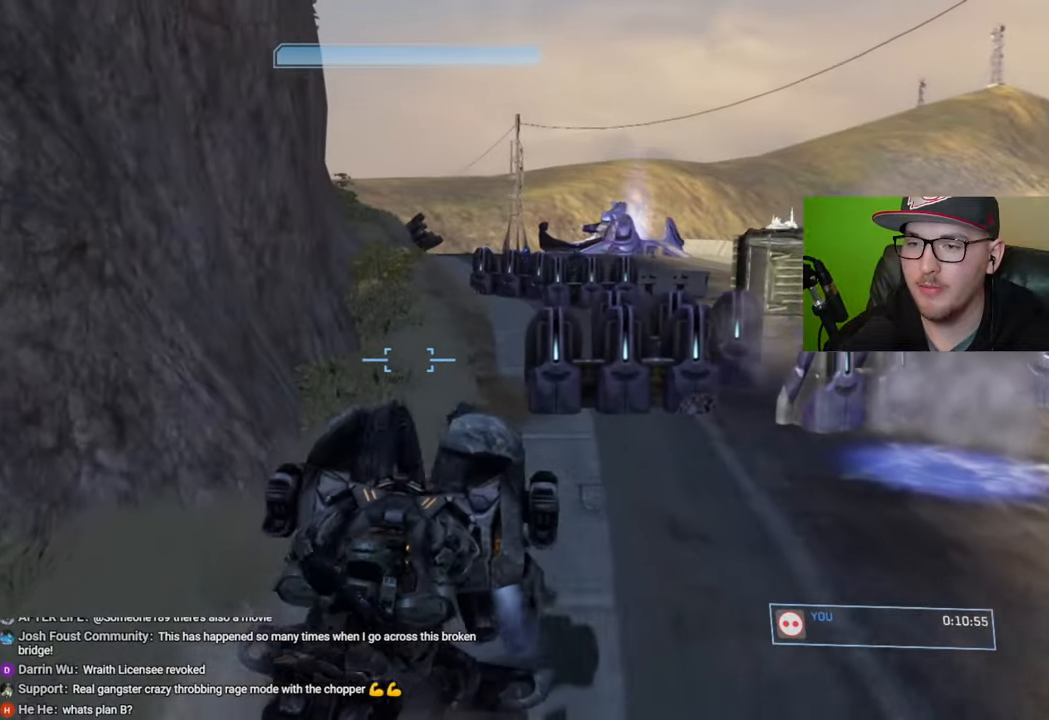
{"buttons": [], "left_stick": "up", "right_stick": "down-right", "events": [[100, "right_stick", "right"], [234, "right_stick", "center"], [450, "right_stick", "down-right"]]}
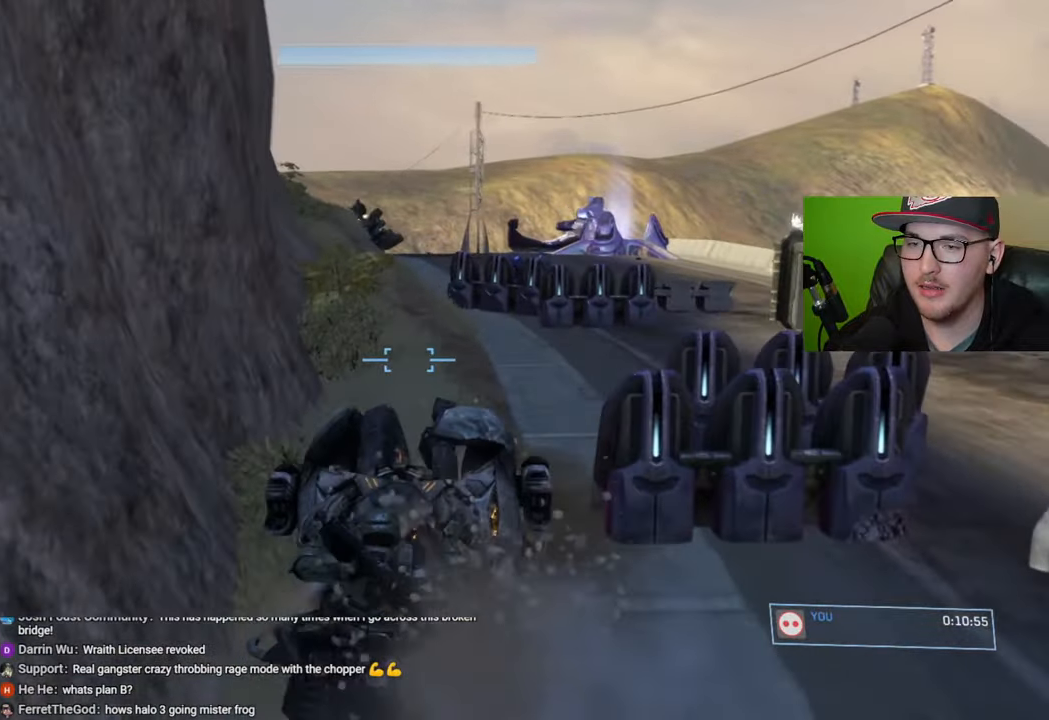
{"buttons": [], "left_stick": "up", "right_stick": "center", "events": [[84, "right_stick", "center"], [184, "right_stick", "left"], [400, "right_stick", "center"]]}
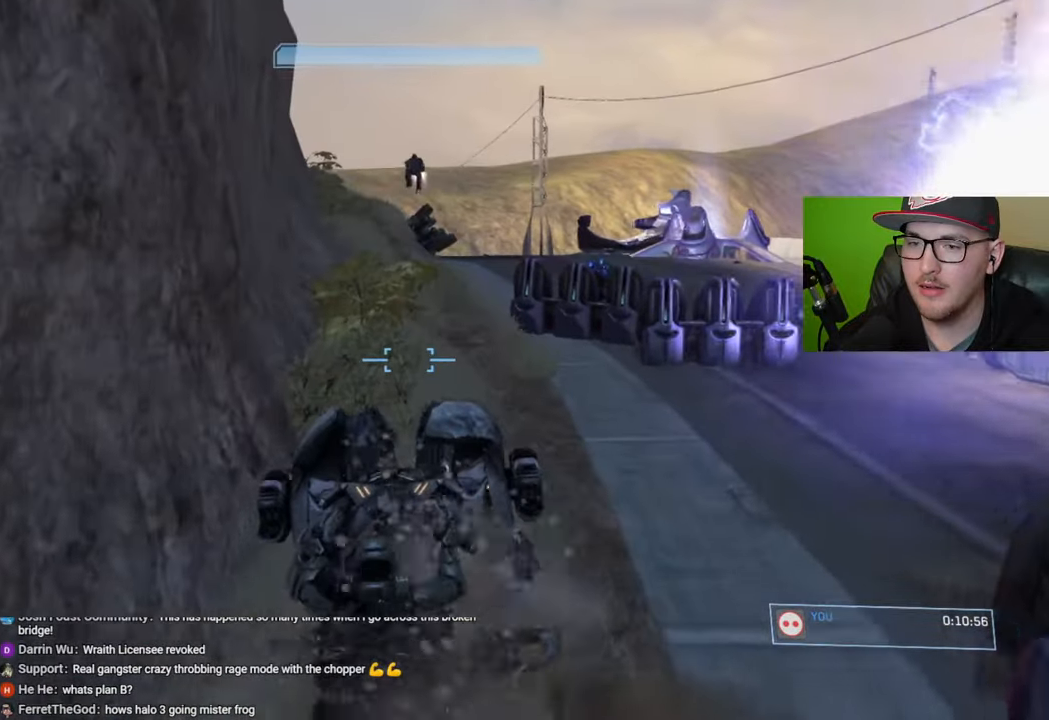
{"buttons": [], "left_stick": "up", "right_stick": "center", "events": [[84, "right_stick", "left"], [200, "right_stick", "center"], [300, "right_stick", "right"], [434, "right_stick", "center"]]}
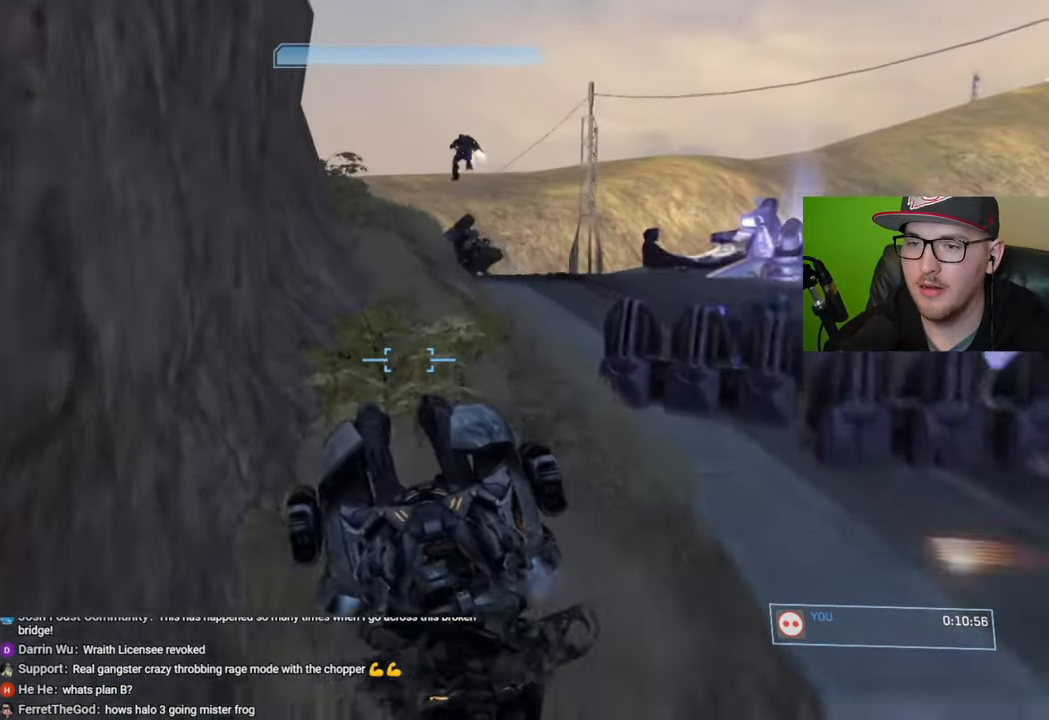
{"buttons": [], "left_stick": "up", "right_stick": "center", "events": [[267, "right_stick", "left"], [467, "right_stick", "center"]]}
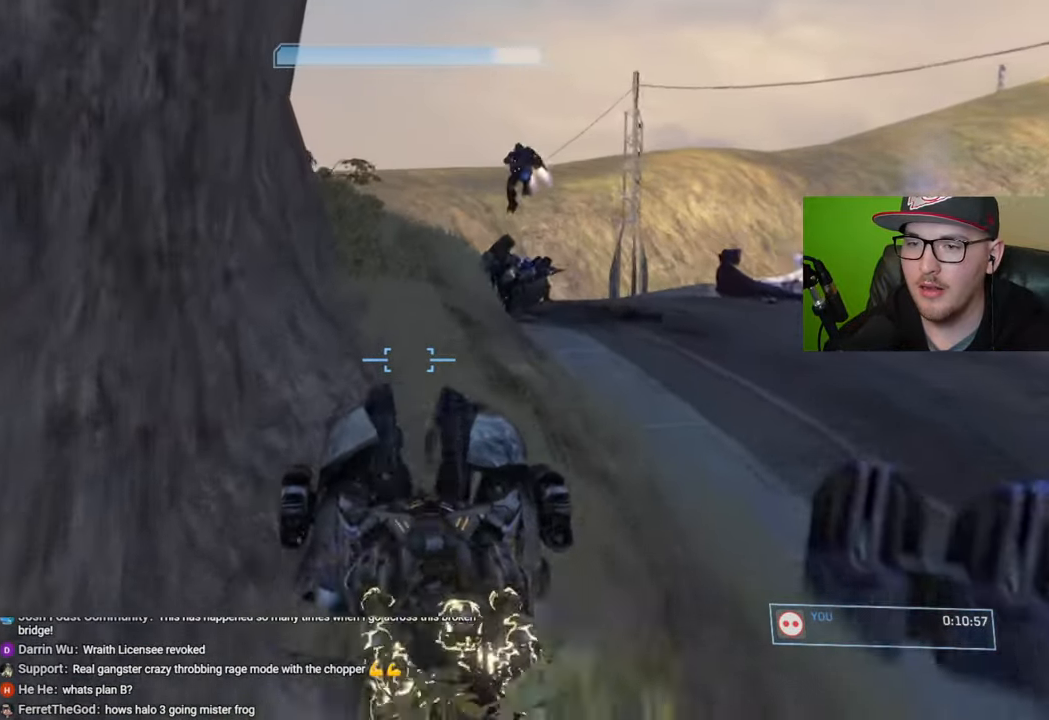
{"buttons": [], "left_stick": "up", "right_stick": "down-left", "events": [[17, "right_stick", "left"], [234, "right_stick", "center"], [300, "right_stick", "right"], [484, "right_stick", "down-left"]]}
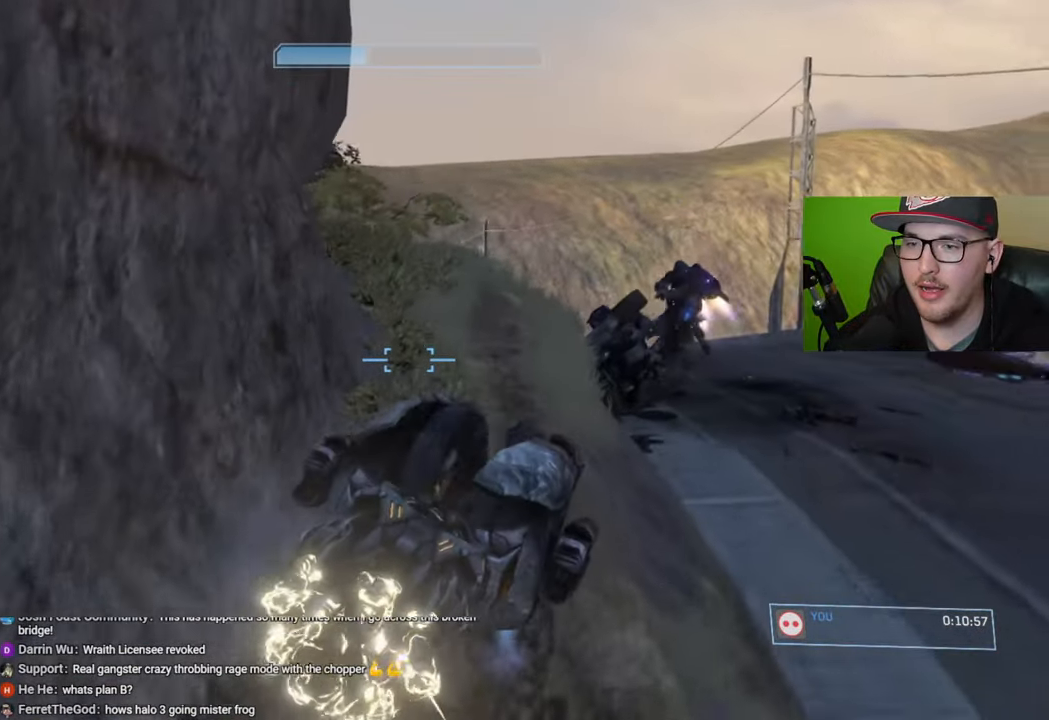
{"buttons": [], "left_stick": "up", "right_stick": "down-right", "events": [[184, "right_stick", "center"], [300, "right_stick", "down-left"], [417, "right_stick", "down-right"]]}
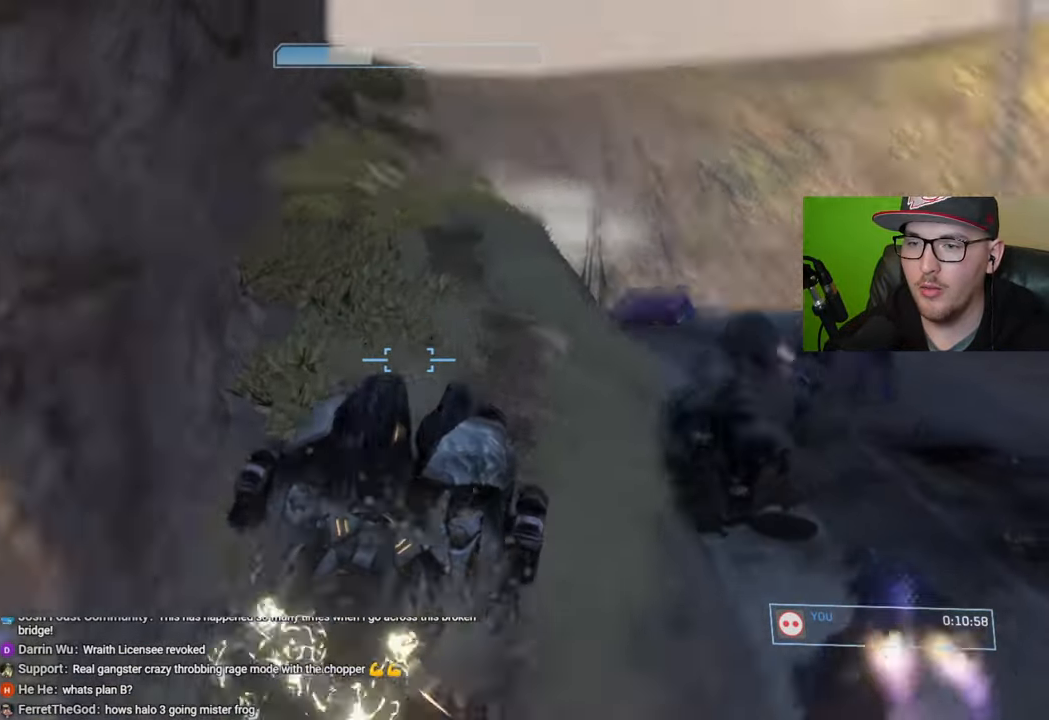
{"buttons": [], "left_stick": "up", "right_stick": "center", "events": [[100, "right_stick", "down-left"], [334, "right_stick", "center"]]}
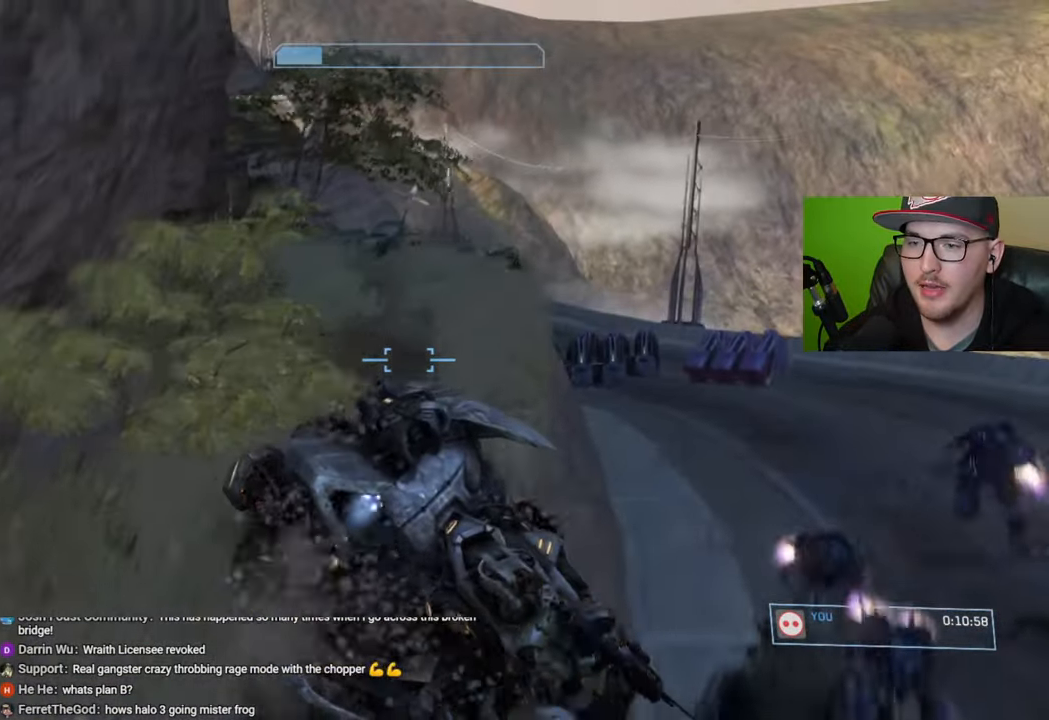
{"buttons": ["L2"], "left_stick": "up", "right_stick": "left", "events": [[300, "right_stick", "left"], [484, "L2", "down"]]}
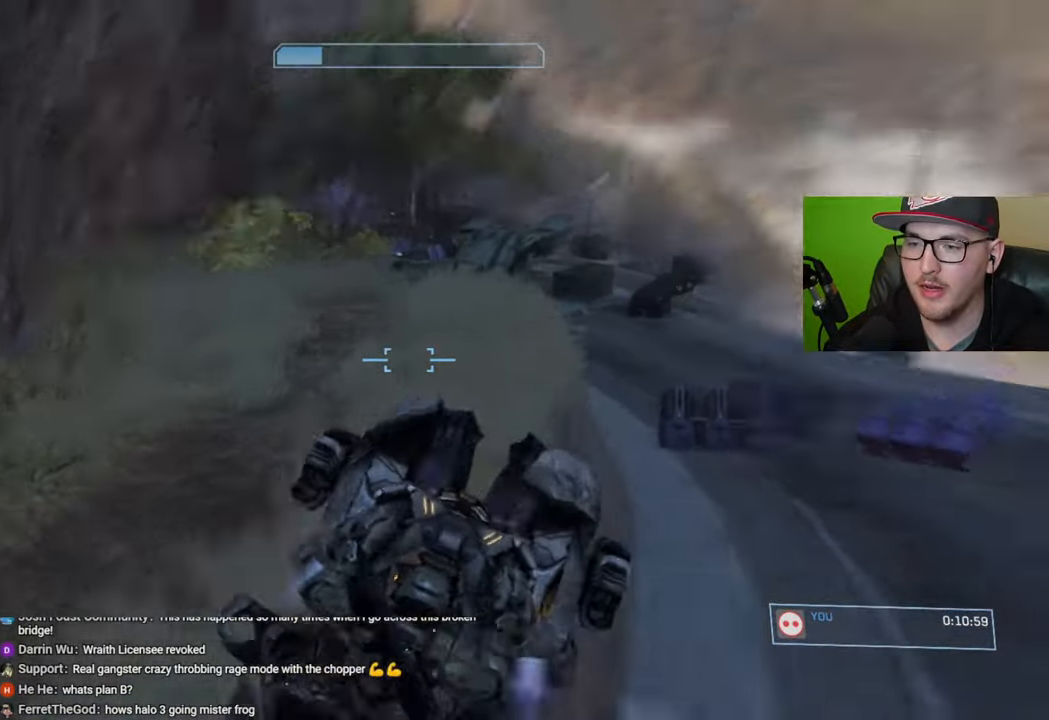
{"buttons": ["L2"], "left_stick": "up", "right_stick": "center", "events": [[117, "right_stick", "center"], [167, "right_stick", "right"], [284, "right_stick", "center"]]}
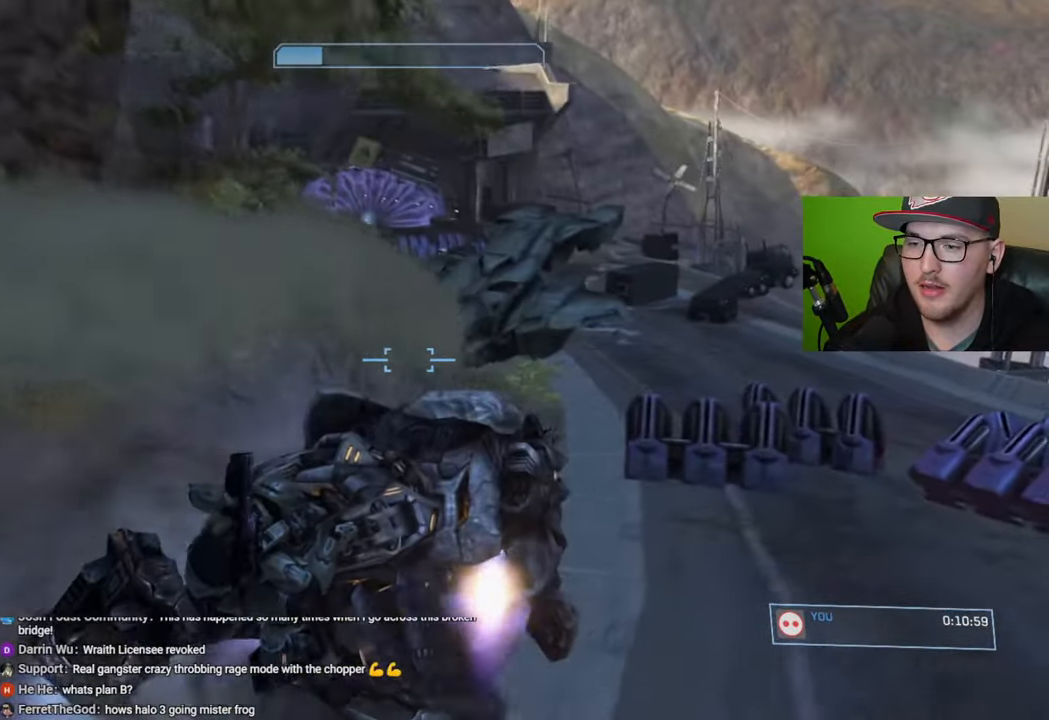
{"buttons": [], "left_stick": "up", "right_stick": "down-right", "events": [[34, "right_stick", "down-left"], [117, "L2", "up"], [450, "right_stick", "down-right"]]}
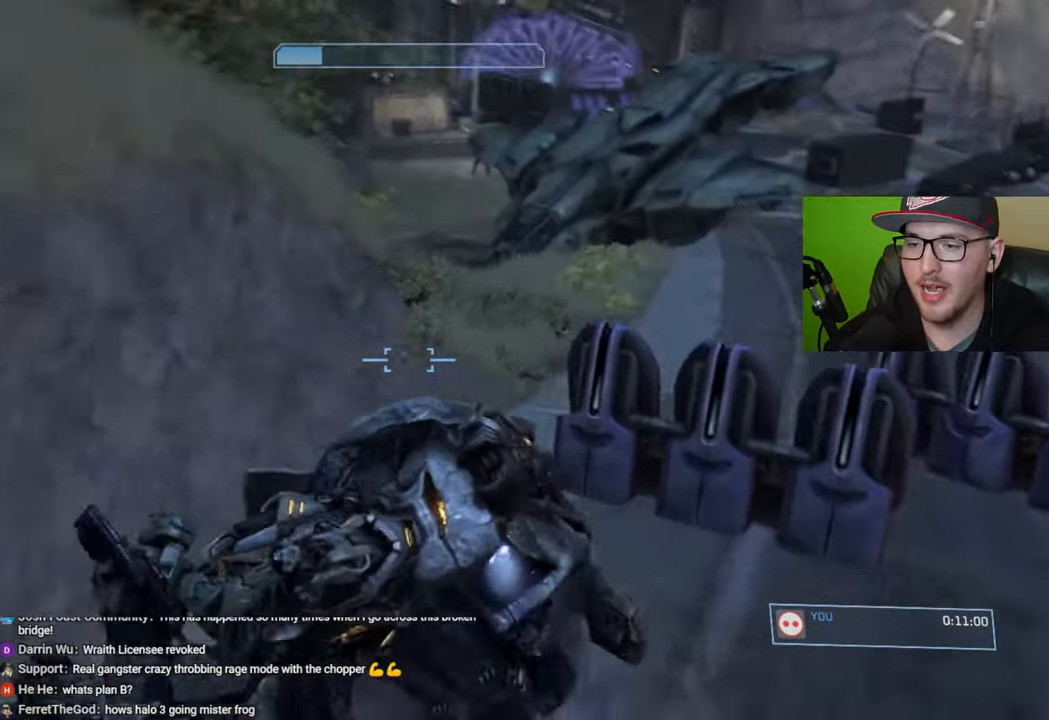
{"buttons": [], "left_stick": "up", "right_stick": "up-right", "events": [[134, "right_stick", "center"], [450, "right_stick", "up-right"]]}
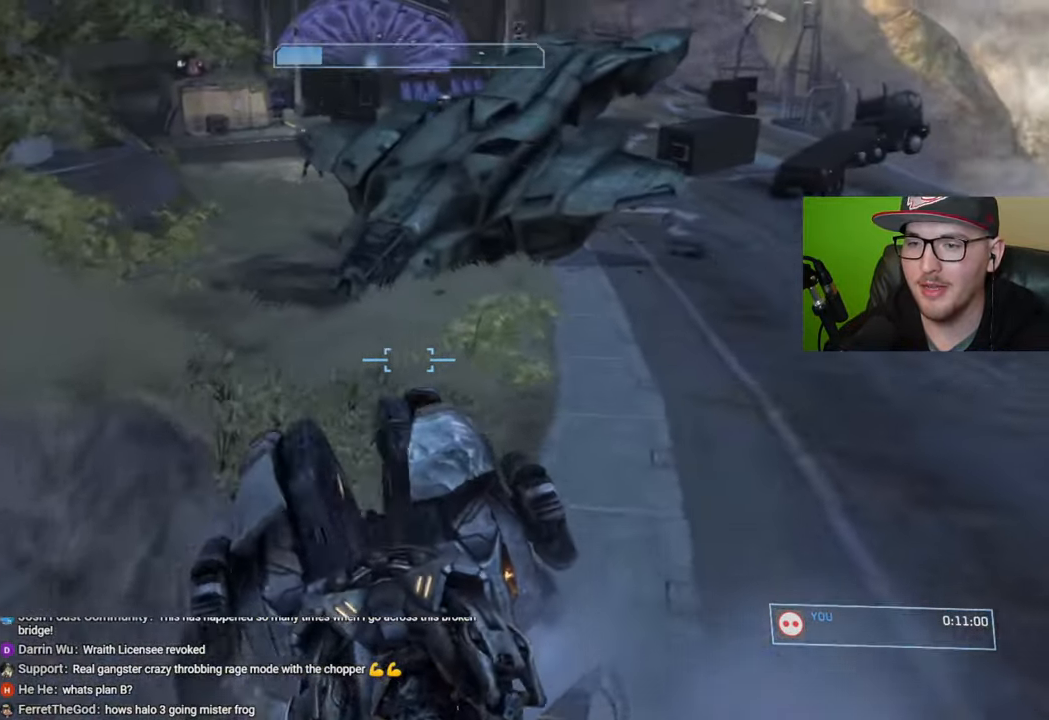
{"buttons": [], "left_stick": "up", "right_stick": "down-right", "events": [[17, "right_stick", "right"], [250, "right_stick", "down-right"], [350, "left_stick", "center"], [467, "left_stick", "up"]]}
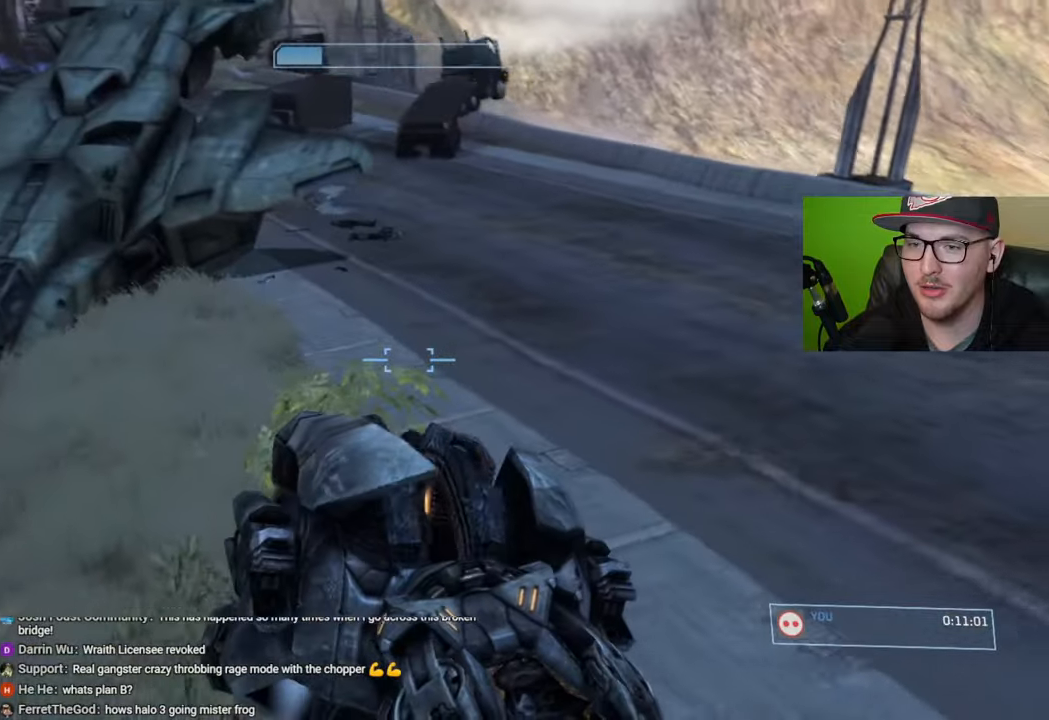
{"buttons": ["R1"], "left_stick": "up", "right_stick": "center", "events": [[367, "R1", "down"], [500, "right_stick", "center"]]}
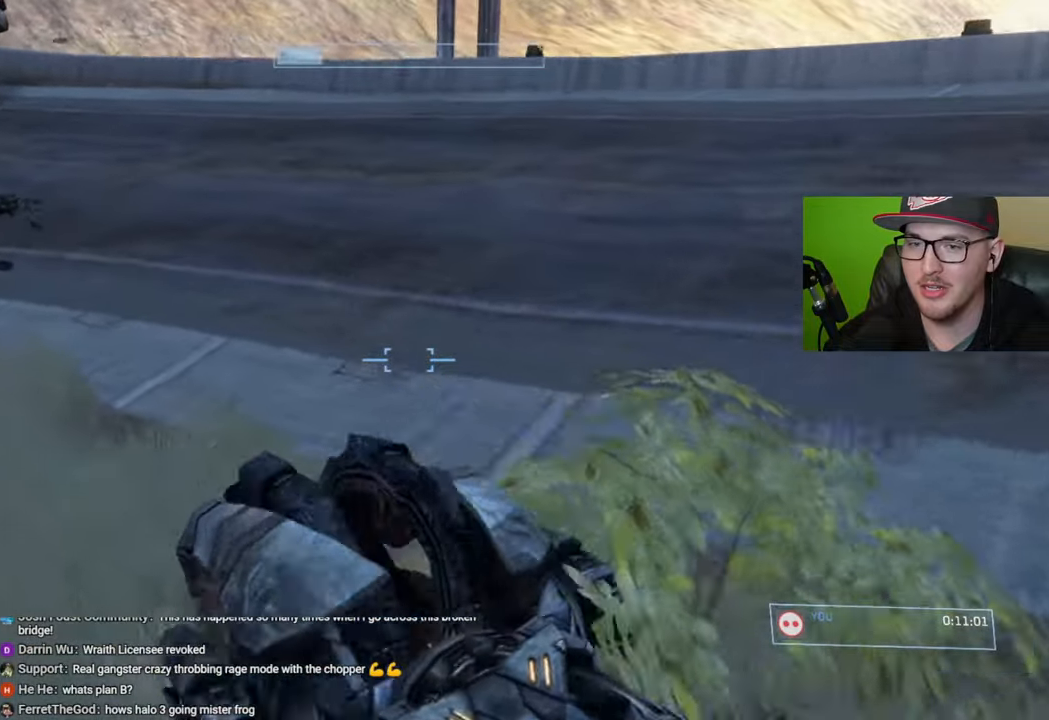
{"buttons": [], "left_stick": "left", "right_stick": "center", "events": [[50, "right_stick", "down-right"], [134, "left_stick", "center"], [217, "right_stick", "down-left"], [250, "R1", "up"], [284, "right_stick", "center"], [367, "right_stick", "right"], [450, "right_stick", "center"], [484, "left_stick", "left"]]}
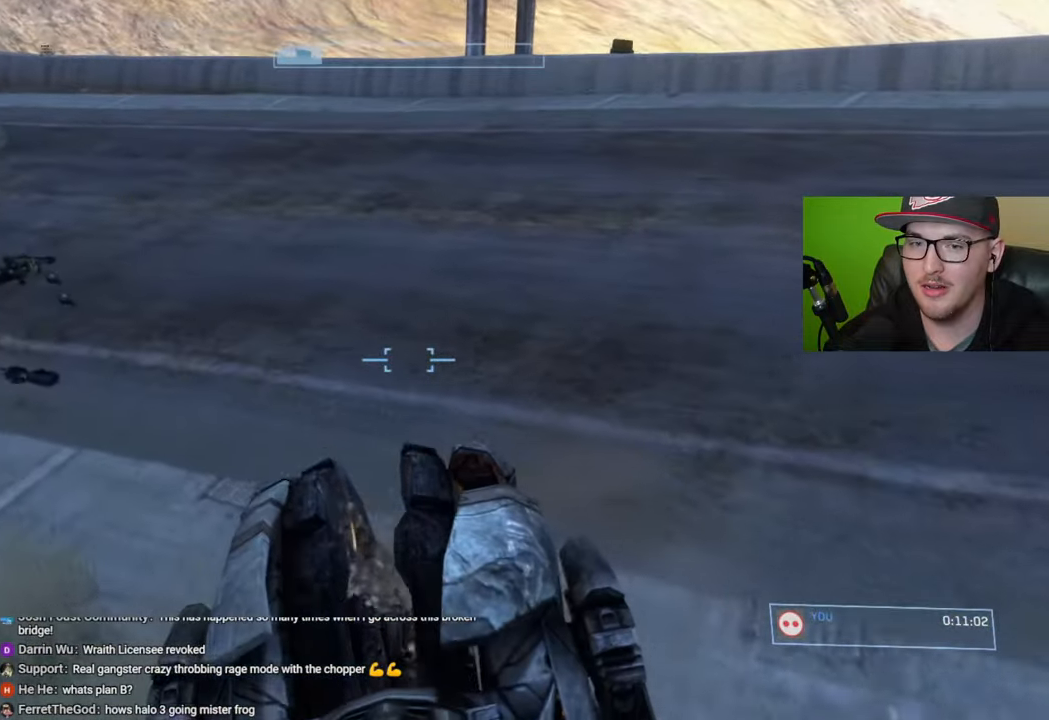
{"buttons": [], "left_stick": "up-left", "right_stick": "center", "events": [[350, "right_stick", "left"], [400, "left_stick", "up-left"], [500, "right_stick", "center"]]}
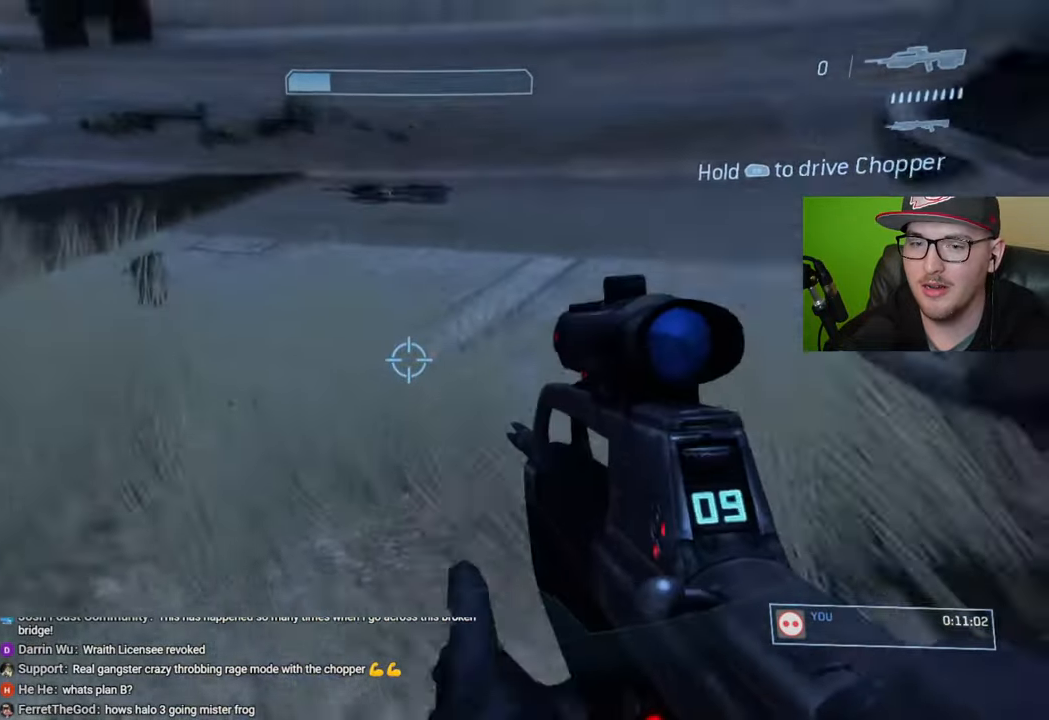
{"buttons": [], "left_stick": "up-left", "right_stick": "right", "events": [[467, "right_stick", "right"]]}
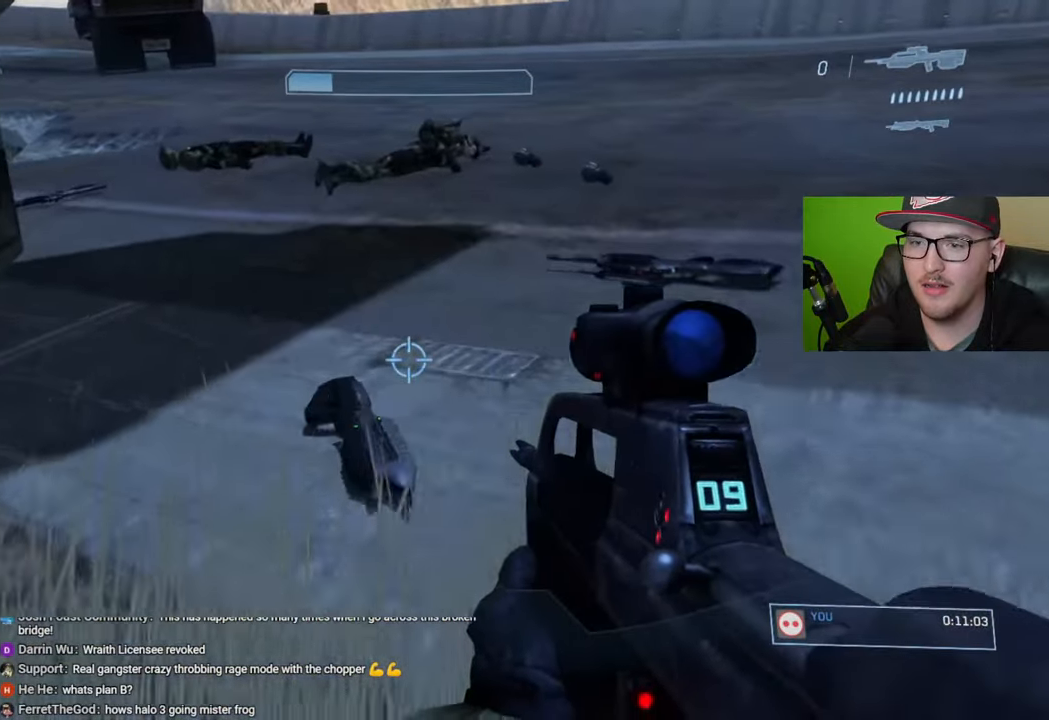
{"buttons": [], "left_stick": "up-right", "right_stick": "center", "events": [[234, "right_stick", "center"], [267, "left_stick", "up"], [400, "left_stick", "up-right"]]}
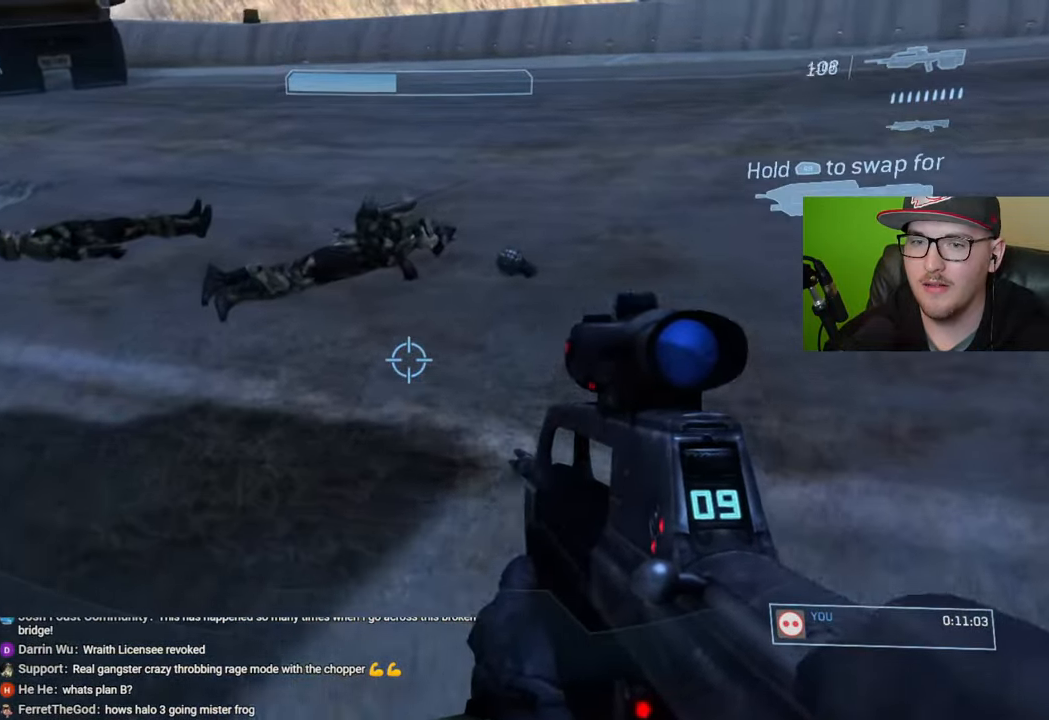
{"buttons": [], "left_stick": "down-left", "right_stick": "right", "events": [[34, "right_stick", "left"], [84, "R1", "down"], [134, "left_stick", "center"], [167, "R1", "up"], [200, "left_stick", "down-left"], [267, "right_stick", "center"], [500, "right_stick", "right"]]}
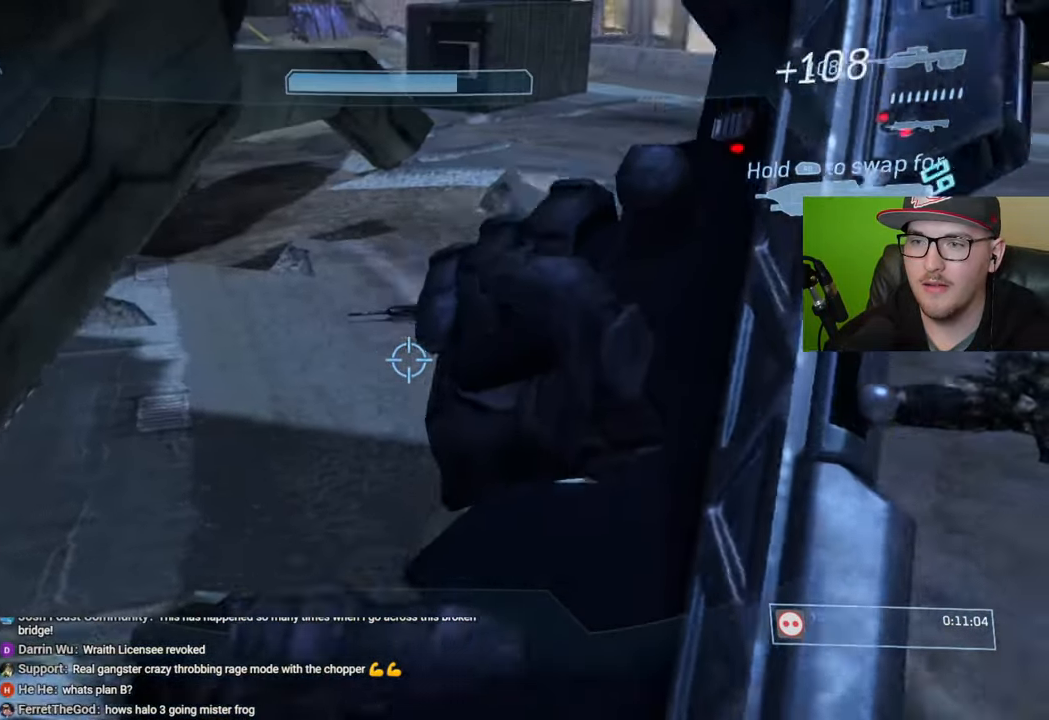
{"buttons": [], "left_stick": "up", "right_stick": "center", "events": [[267, "right_stick", "center"], [334, "left_stick", "center"], [500, "left_stick", "up"]]}
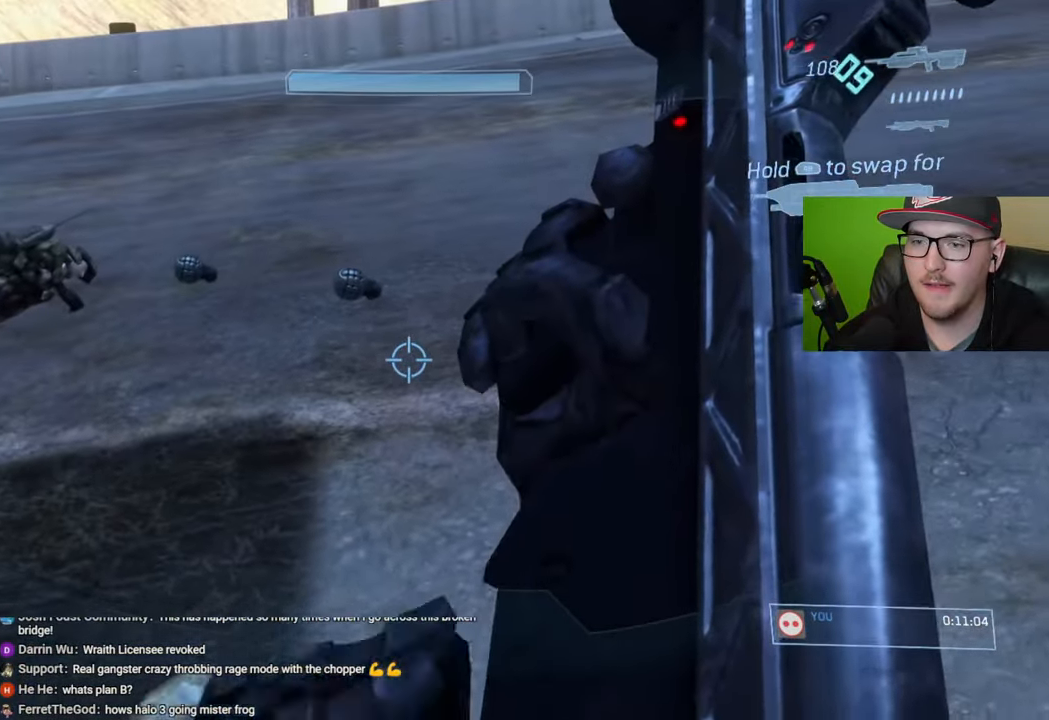
{"buttons": [], "left_stick": "right", "right_stick": "up-right", "events": [[100, "left_stick", "up-right"], [250, "right_stick", "right"], [350, "left_stick", "center"], [500, "left_stick", "right"], [500, "right_stick", "up-right"]]}
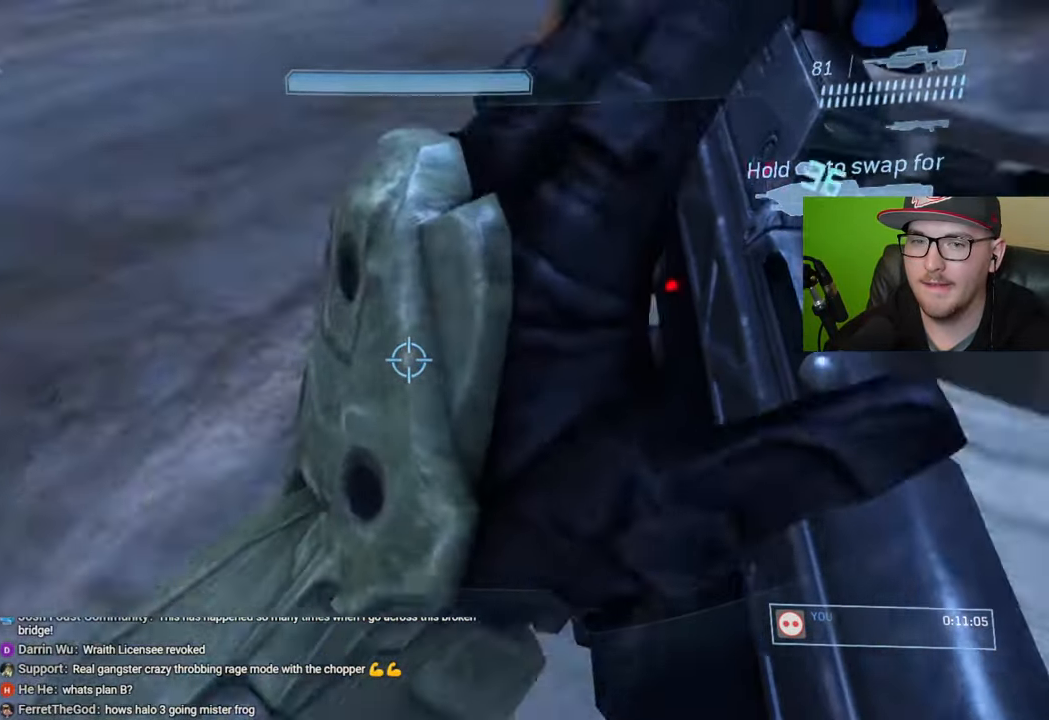
{"buttons": [], "left_stick": "up", "right_stick": "right", "events": [[167, "left_stick", "up-right"], [267, "right_stick", "center"], [400, "right_stick", "right"], [450, "left_stick", "up"]]}
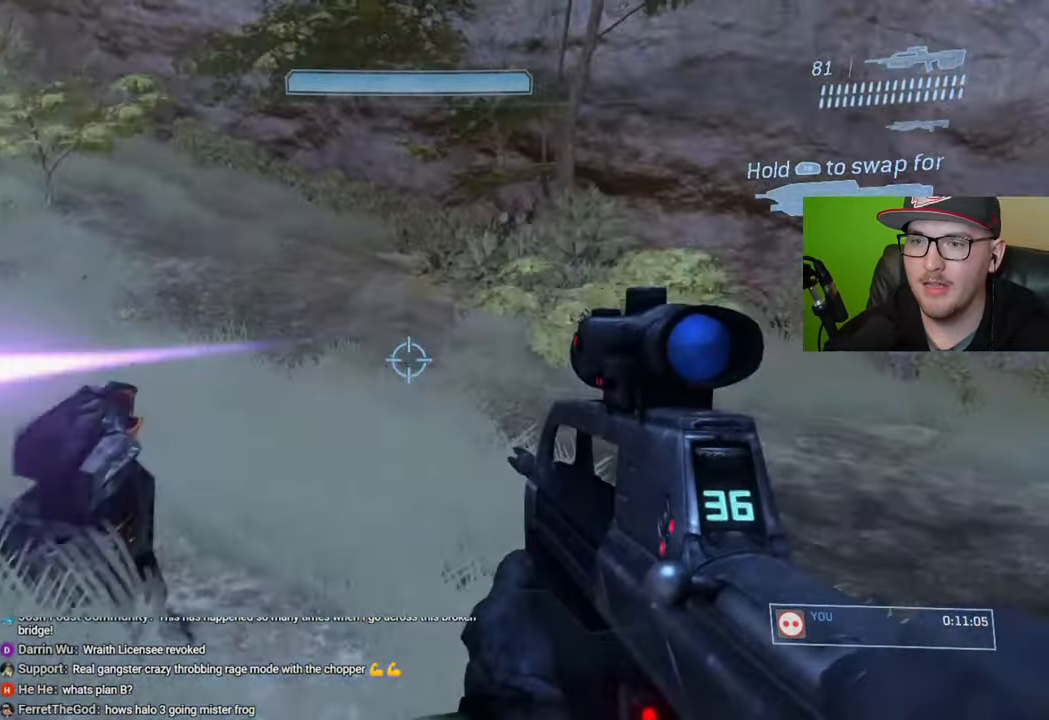
{"buttons": [], "left_stick": "center", "right_stick": "center", "events": [[150, "left_stick", "center"], [250, "left_stick", "down-left"], [367, "right_stick", "up-right"], [450, "left_stick", "center"], [484, "right_stick", "center"]]}
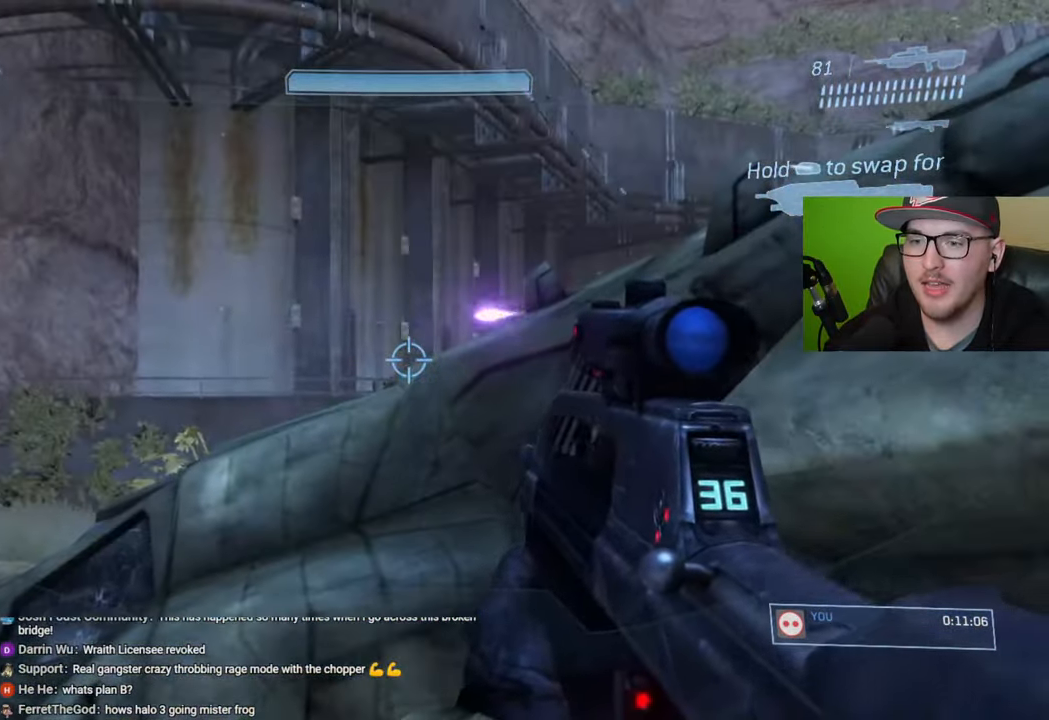
{"buttons": [], "left_stick": "left", "right_stick": "center", "events": [[117, "left_stick", "left"], [217, "right_stick", "up-right"], [350, "right_stick", "center"]]}
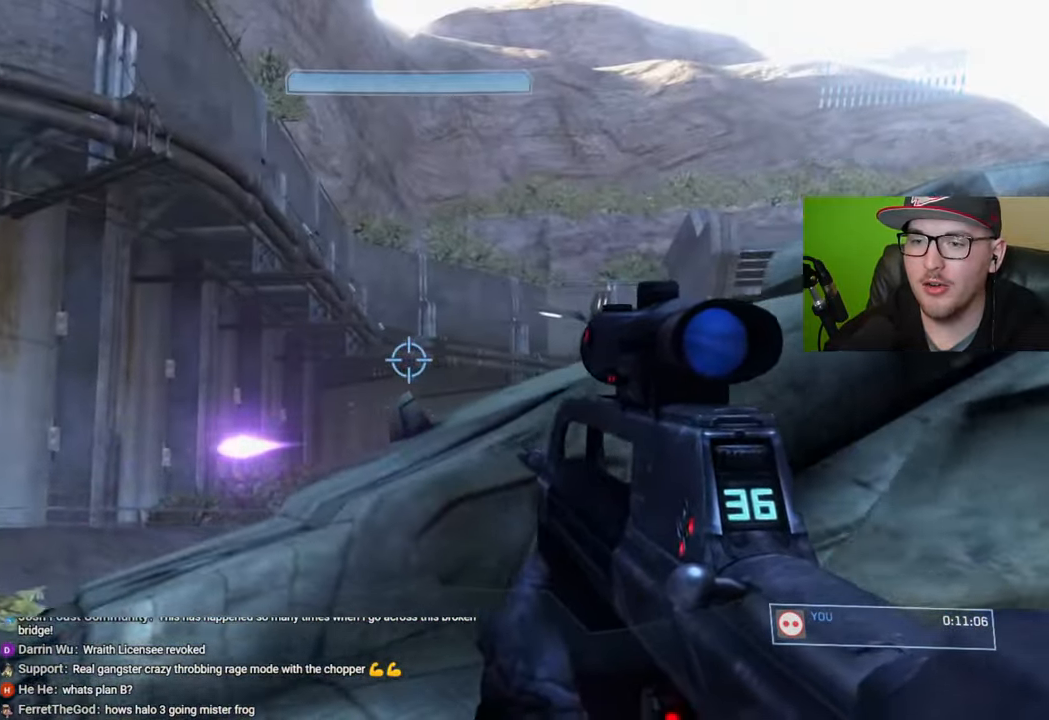
{"buttons": [], "left_stick": "up-left", "right_stick": "center", "events": [[100, "left_stick", "center"], [234, "L1", "down"], [300, "right_stick", "up-right"], [334, "L1", "up"], [417, "left_stick", "up-left"], [450, "right_stick", "center"]]}
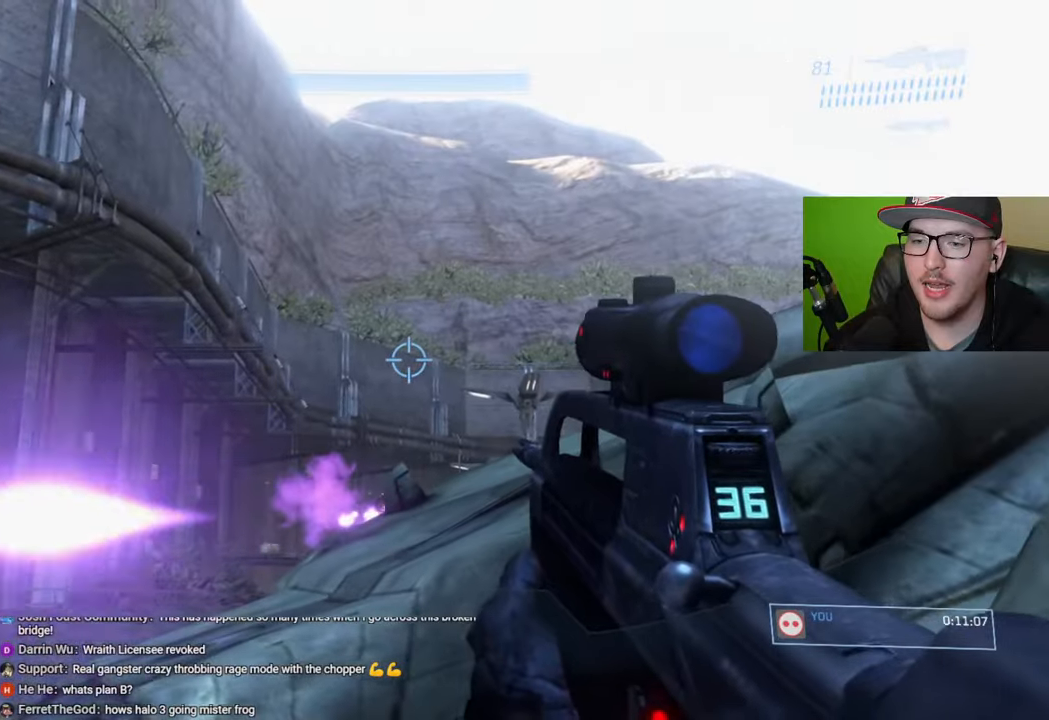
{"buttons": [], "left_stick": "center", "right_stick": "up", "events": [[34, "left_stick", "center"], [184, "right_stick", "up-left"], [200, "left_stick", "right"], [250, "right_stick", "up"], [284, "left_stick", "up-left"], [450, "left_stick", "center"]]}
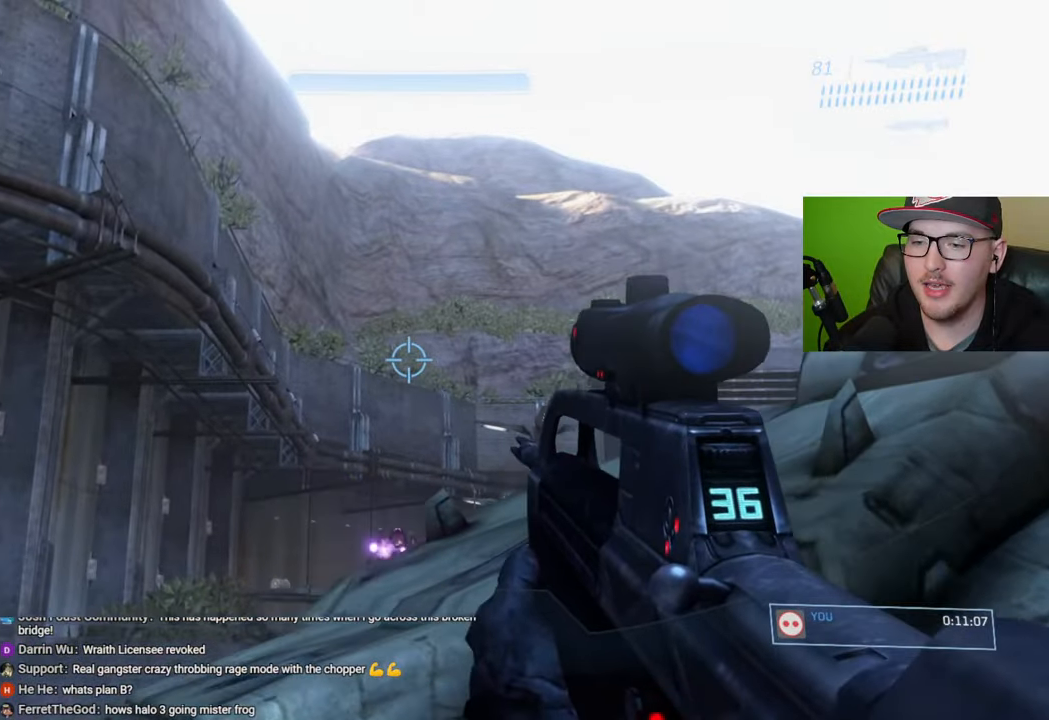
{"buttons": [], "left_stick": "center", "right_stick": "center", "events": [[450, "right_stick", "center"]]}
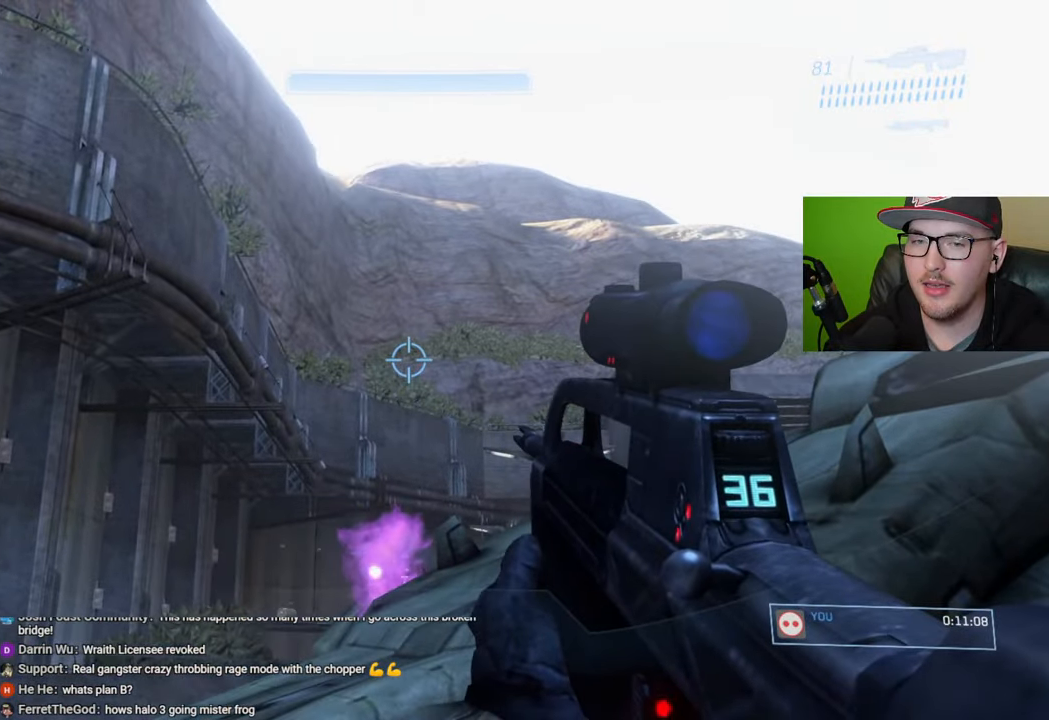
{"buttons": [], "left_stick": "center", "right_stick": "up-left", "events": [[50, "left_stick", "up"], [84, "right_stick", "up"], [234, "L2", "down"], [300, "left_stick", "center"], [384, "right_stick", "up-left"], [400, "L2", "up"]]}